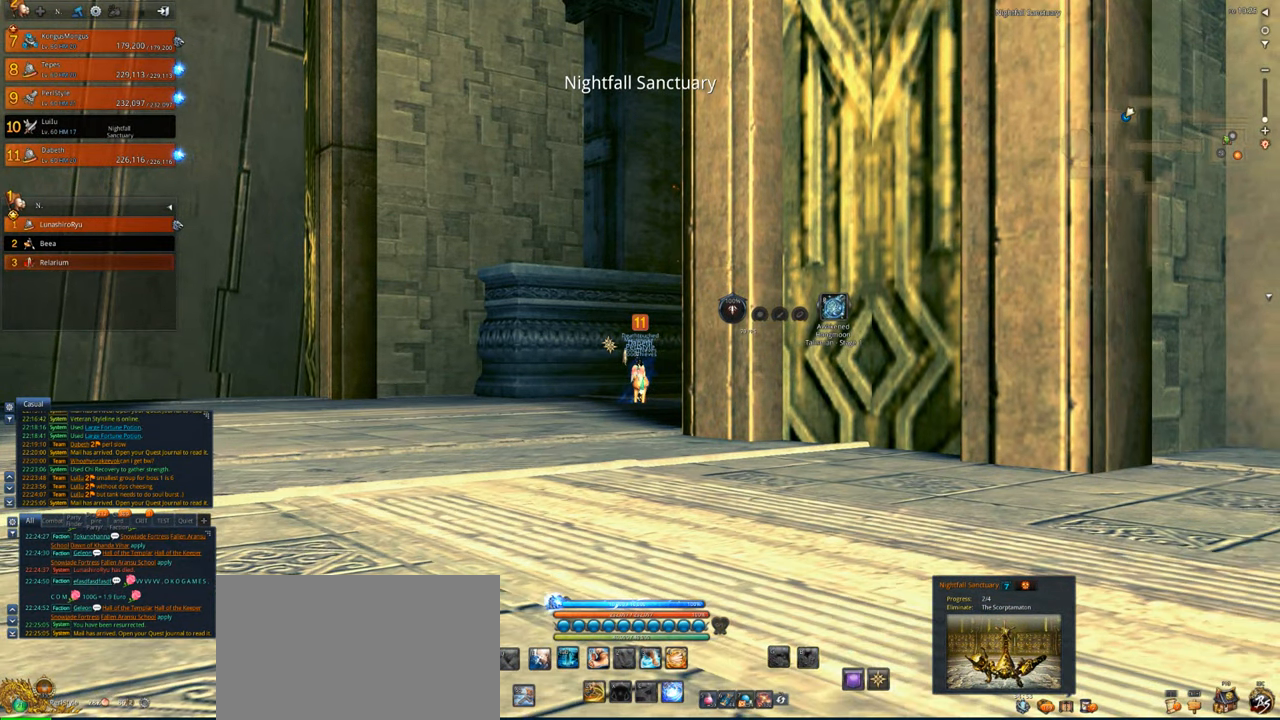
Gameplay with keyboard and mouse; each line is a JSON object with the keys and mouse buttons held at the frame after it. "events" lists presses ("down") and releases ("up") of "1", "2", "3", "4", "5", "a", "alt", "c", "caps_lock", "ctrl", "d", "e", "f", "g", "q", "r", "s", "shift", "space", "t", "tab", "v", "w", "x", "z", "mouse_left", "mouse_wheel" and "mouse_right" between this image and that frame as [ms after this image, input, new state], when the widget could be followed in between. "mouse_left", "mouse_wheel", "mouse_right" = the "left", "wheel", "right" buttons of the "mouse" list. No other keys are recorded. "wheel" means that the mouse wheel is clicked or scrolled. Not read: mouse_move.
{"keys": ["a"], "mouse": [], "events": [[500, "a", "down"]]}
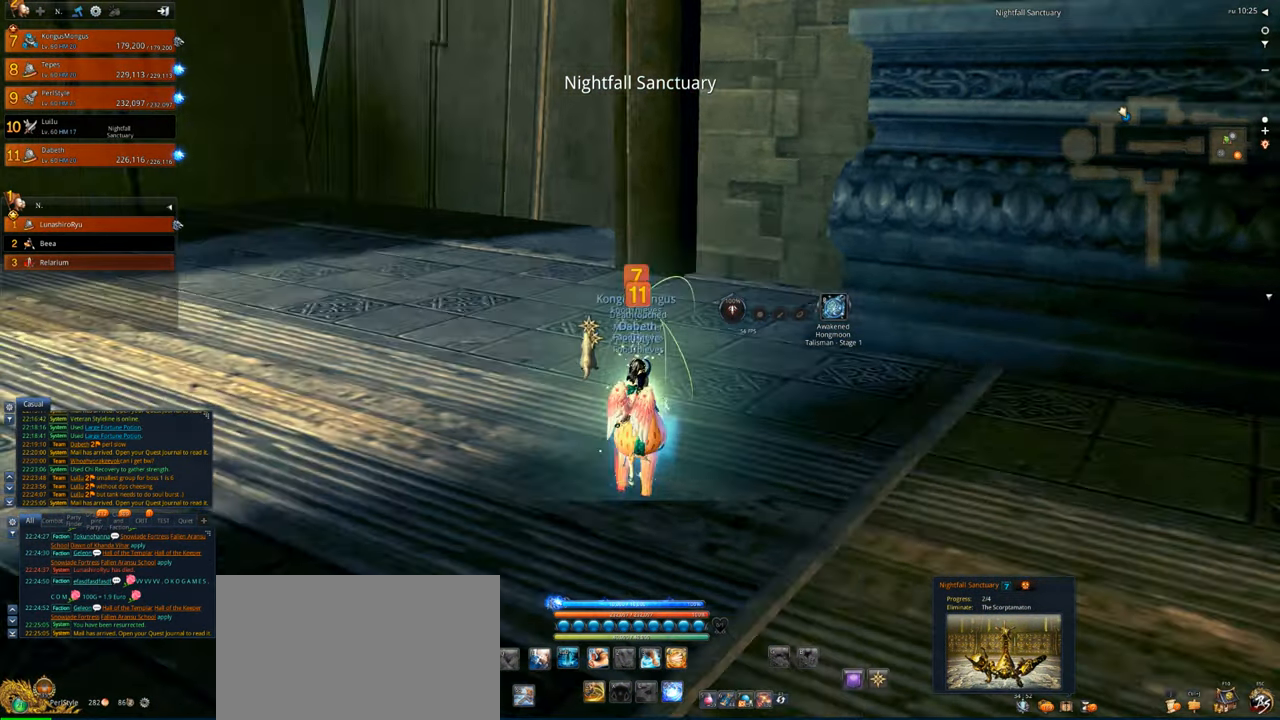
{"keys": ["w"], "mouse": [], "events": [[134, "w", "down"], [267, "a", "up"]]}
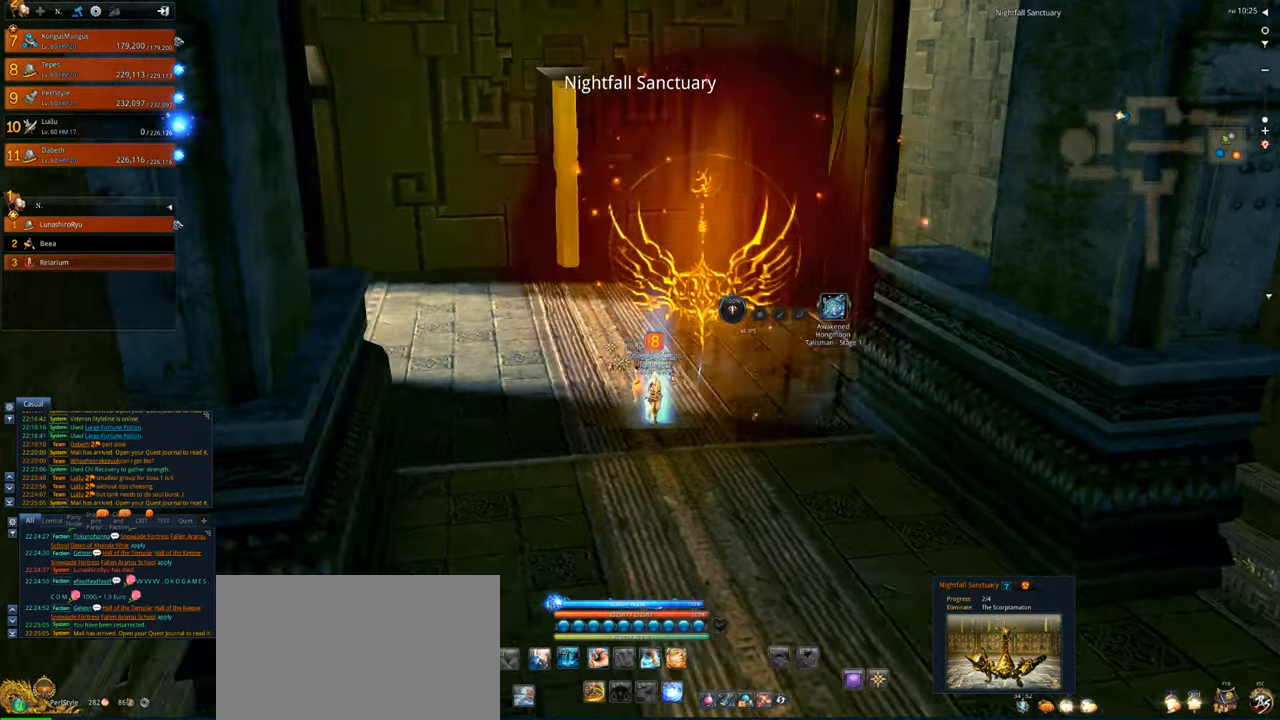
{"keys": [], "mouse": [], "events": [[234, "w", "up"]]}
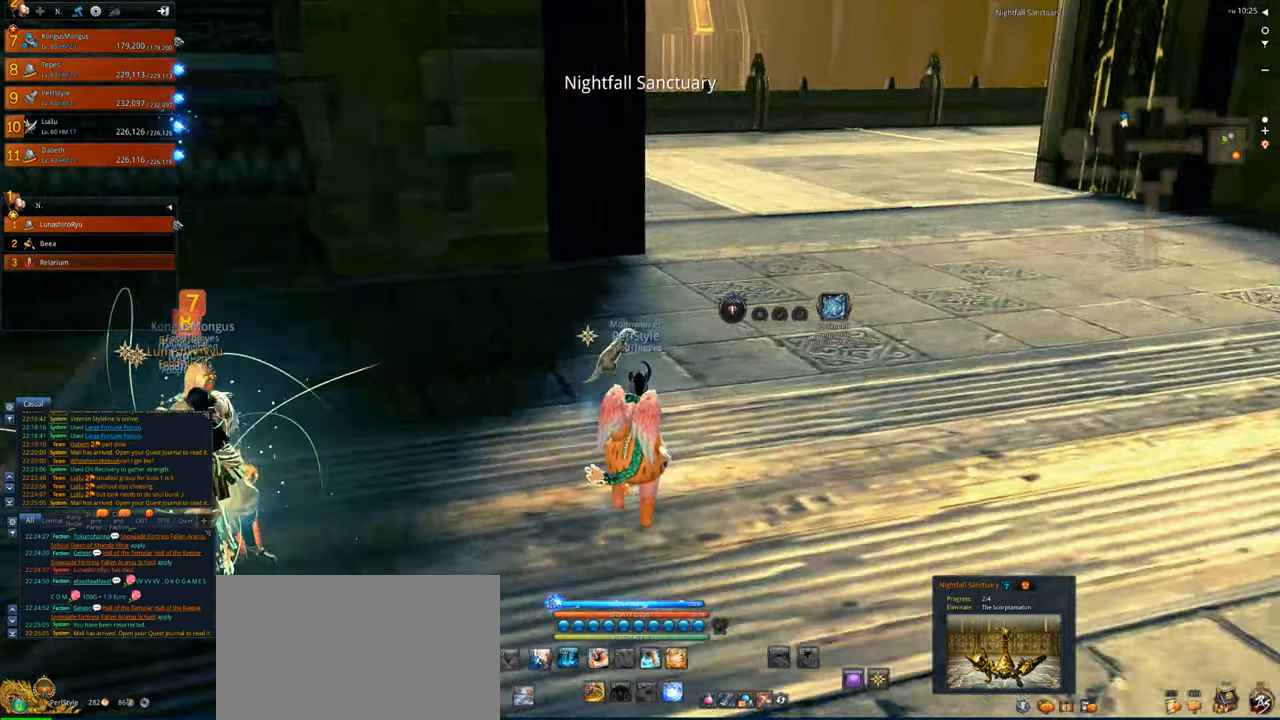
{"keys": [], "mouse": [], "events": []}
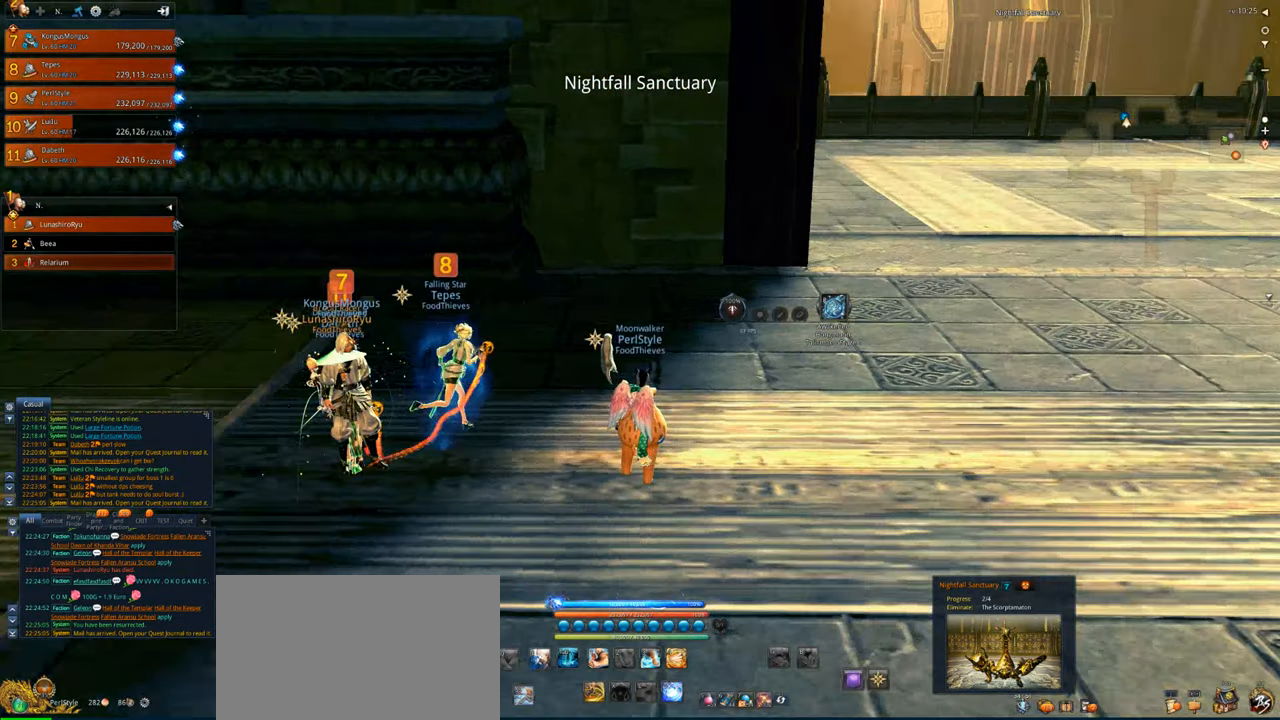
{"keys": [], "mouse": [], "events": []}
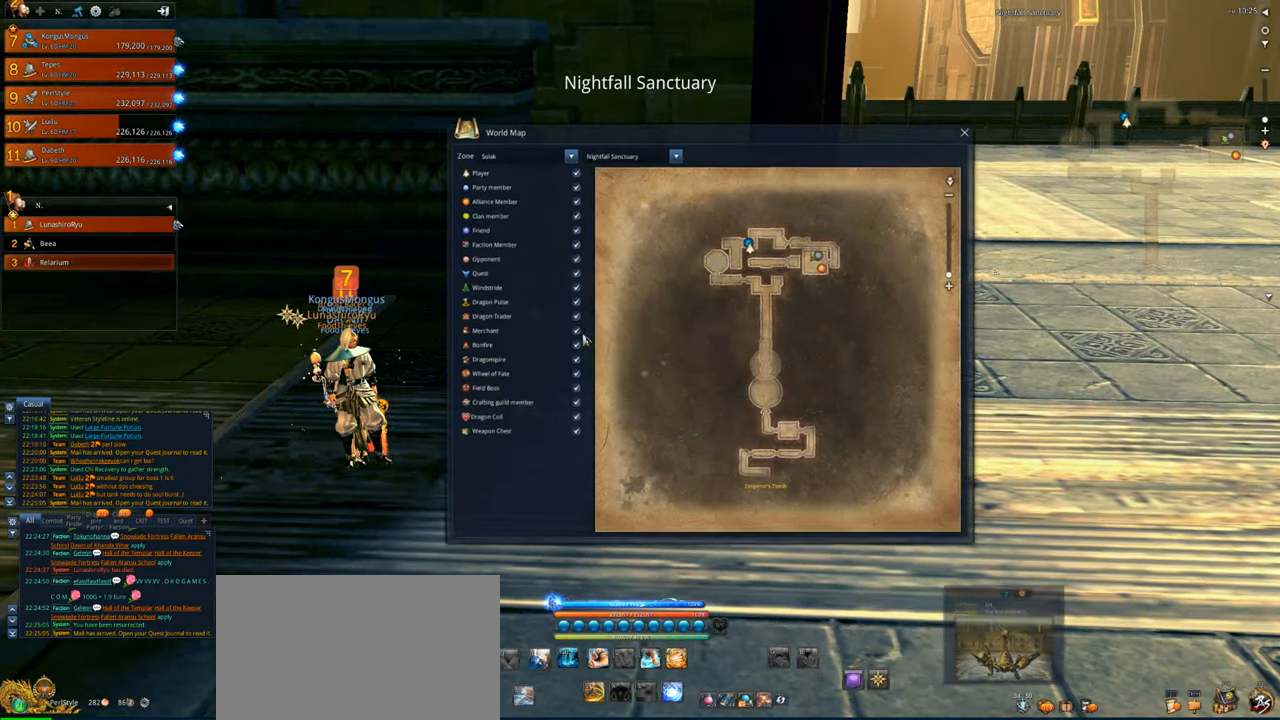
{"keys": [], "mouse": [], "events": []}
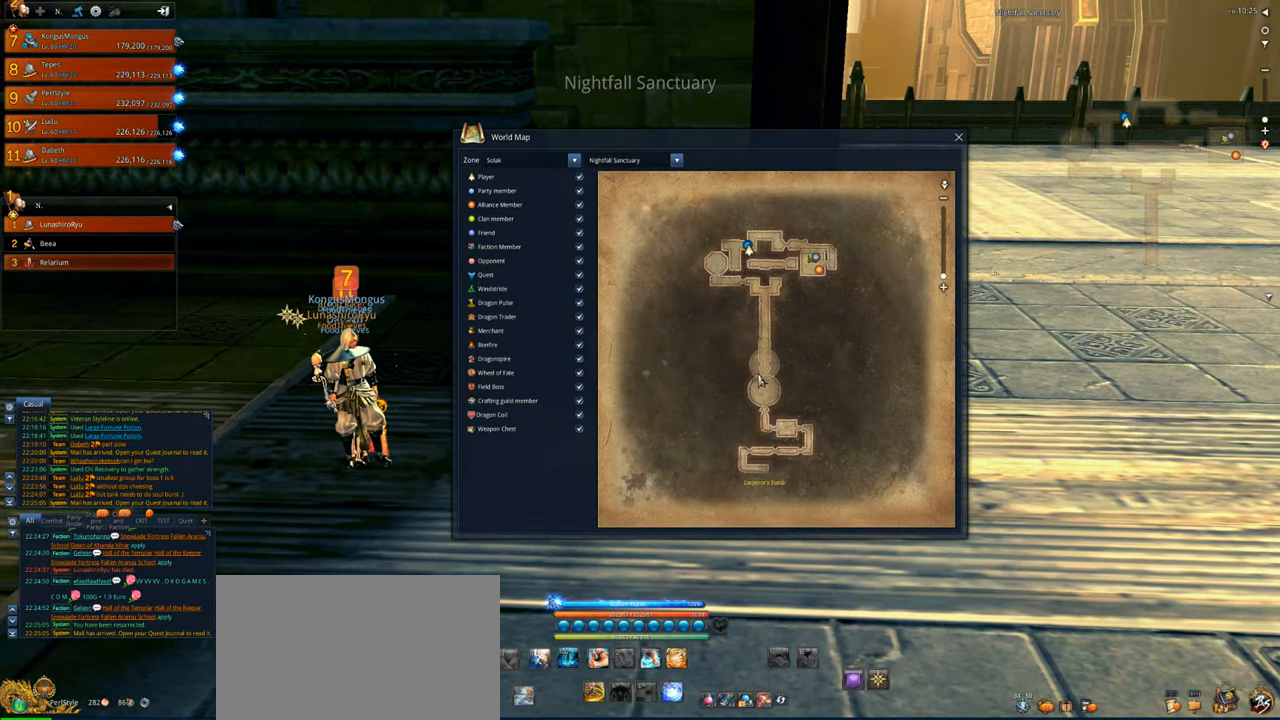
{"keys": [], "mouse": [], "events": []}
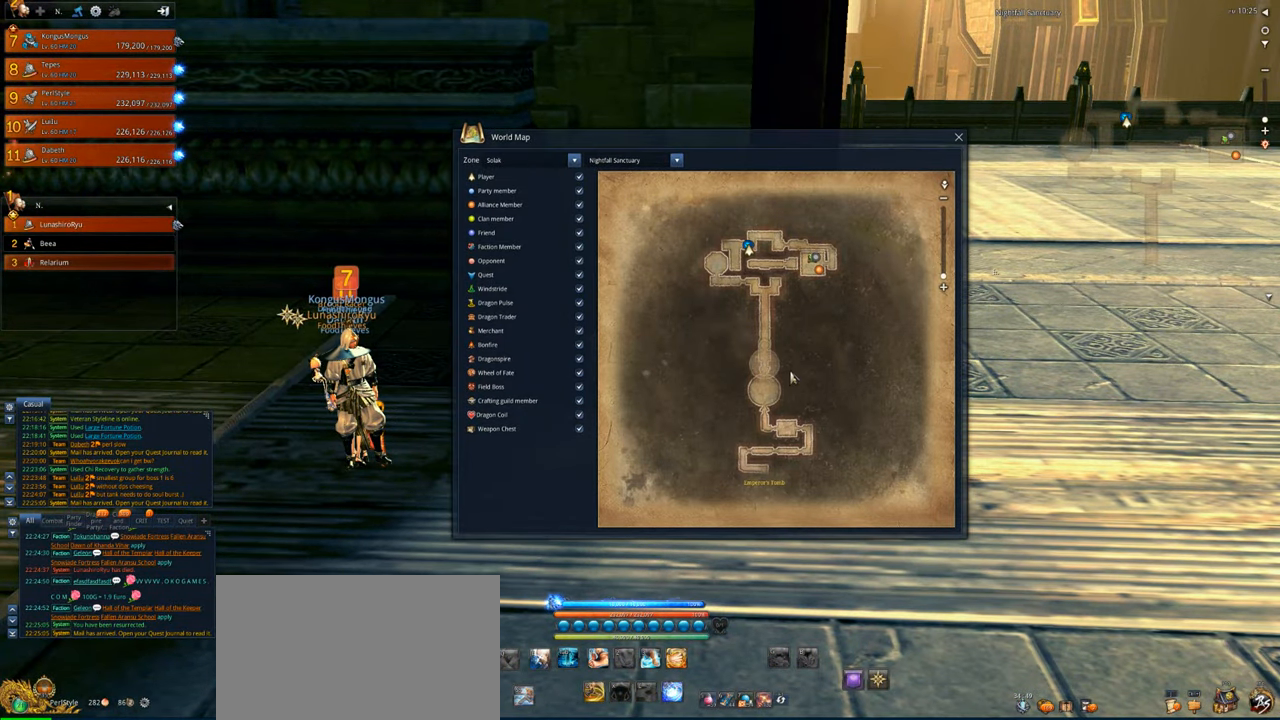
{"keys": [], "mouse": [], "events": [[300, "mouse_wheel", "down"], [367, "mouse_wheel", "up"]]}
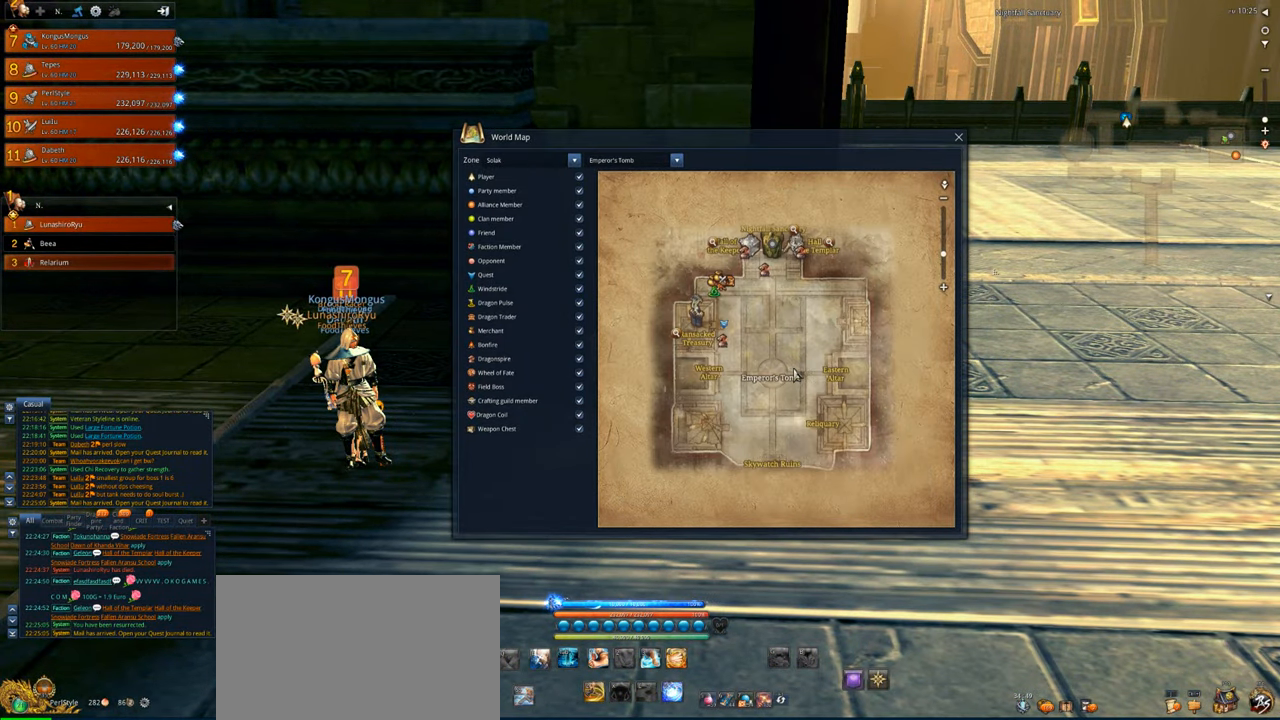
{"keys": [], "mouse": [], "events": []}
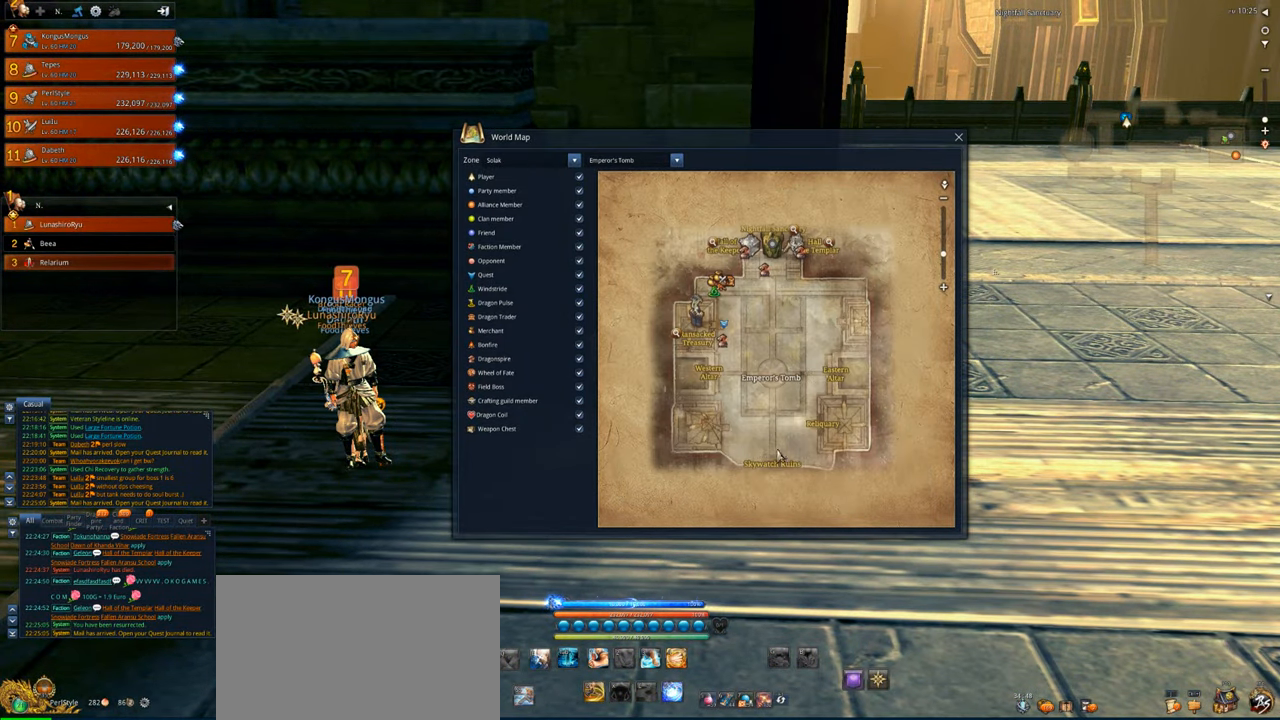
{"keys": [], "mouse": [], "events": []}
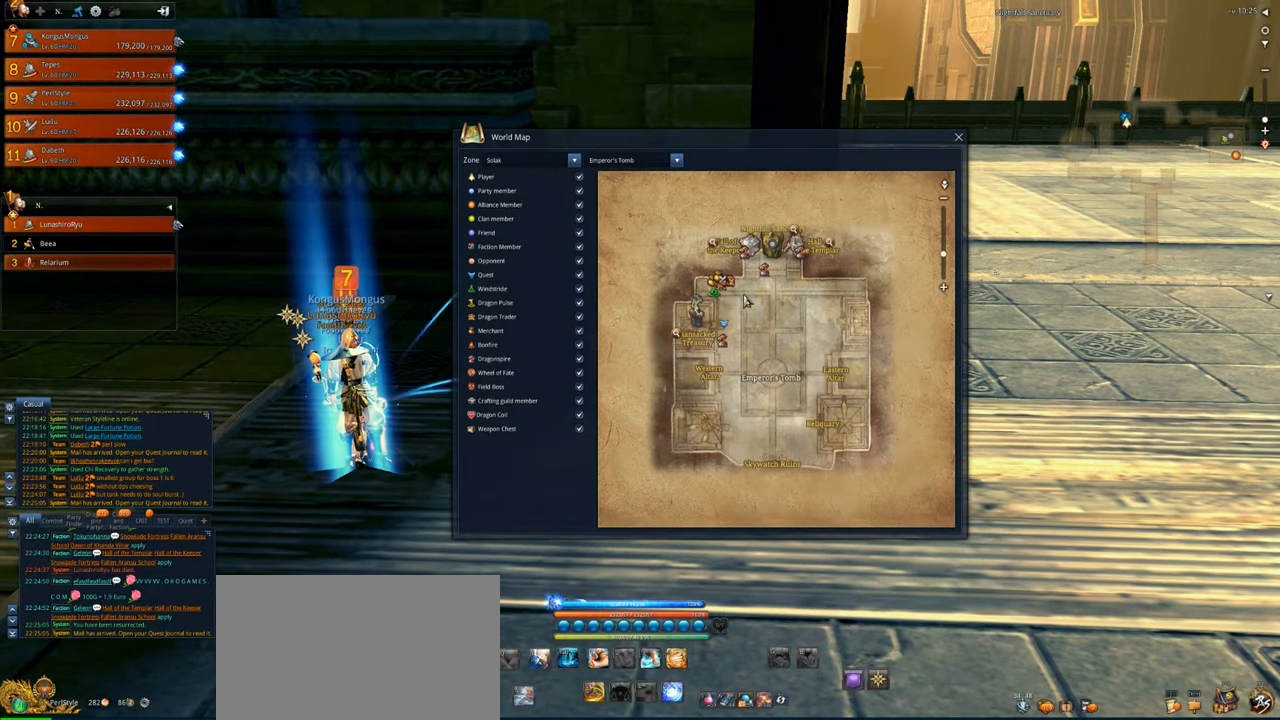
{"keys": [], "mouse": [], "events": []}
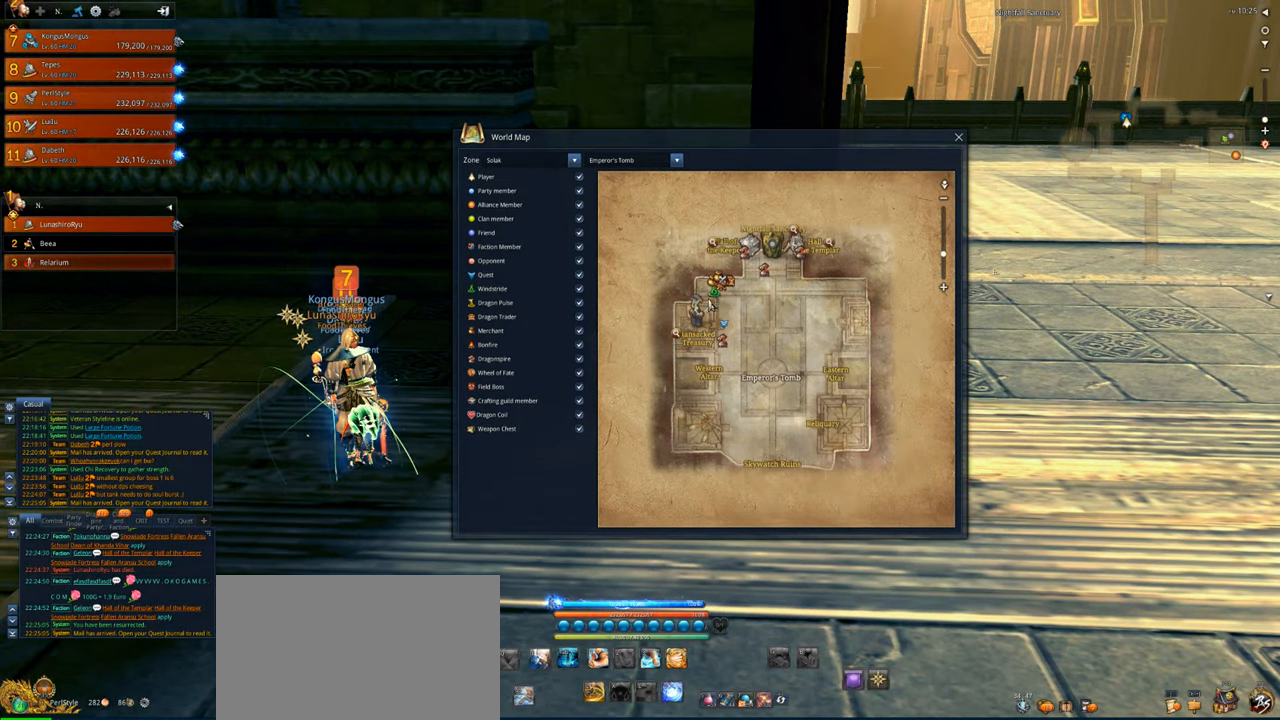
{"keys": [], "mouse": [], "events": [[267, "mouse_left", "down"], [367, "mouse_left", "up"]]}
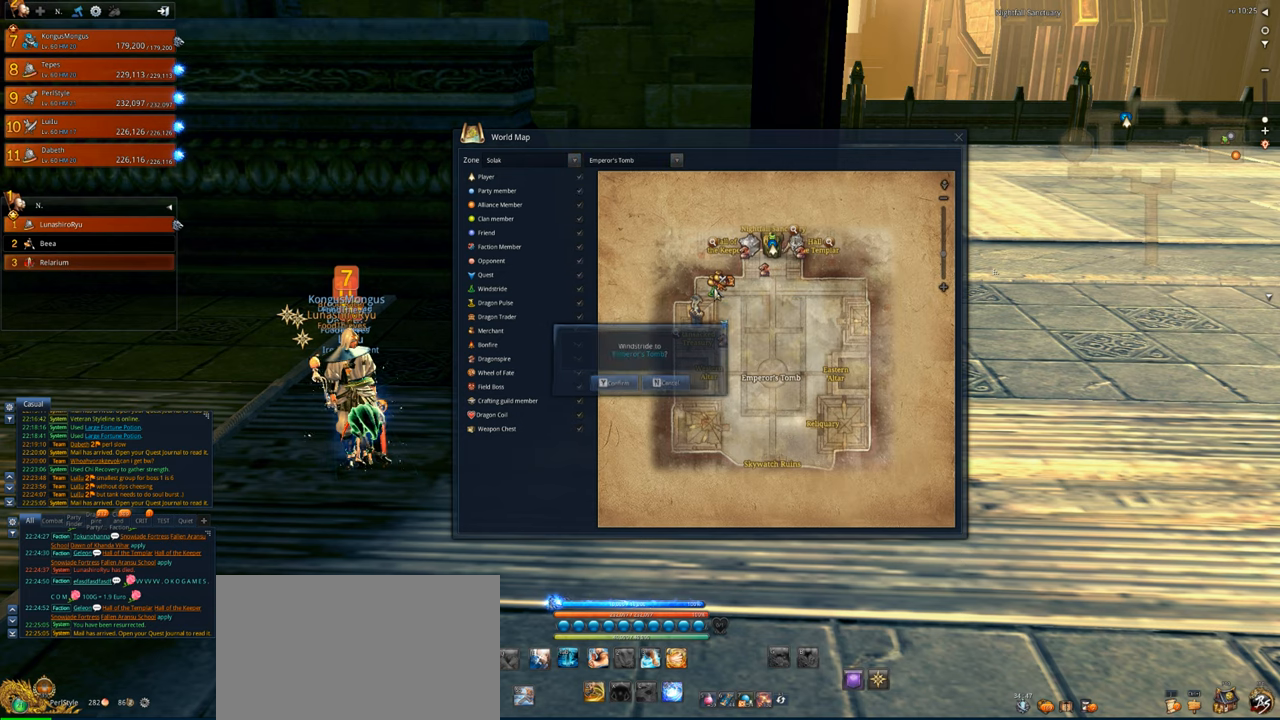
{"keys": [], "mouse": [], "events": []}
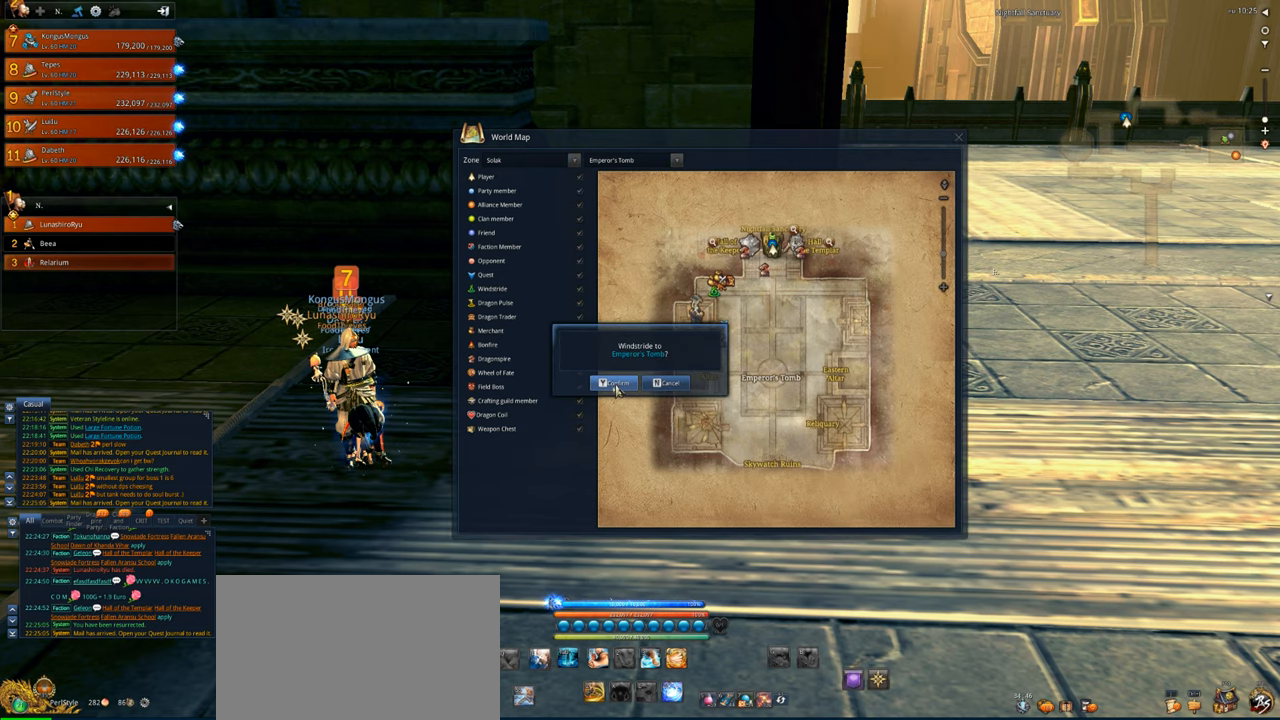
{"keys": [], "mouse": [], "events": [[234, "mouse_left", "down"], [300, "mouse_left", "up"]]}